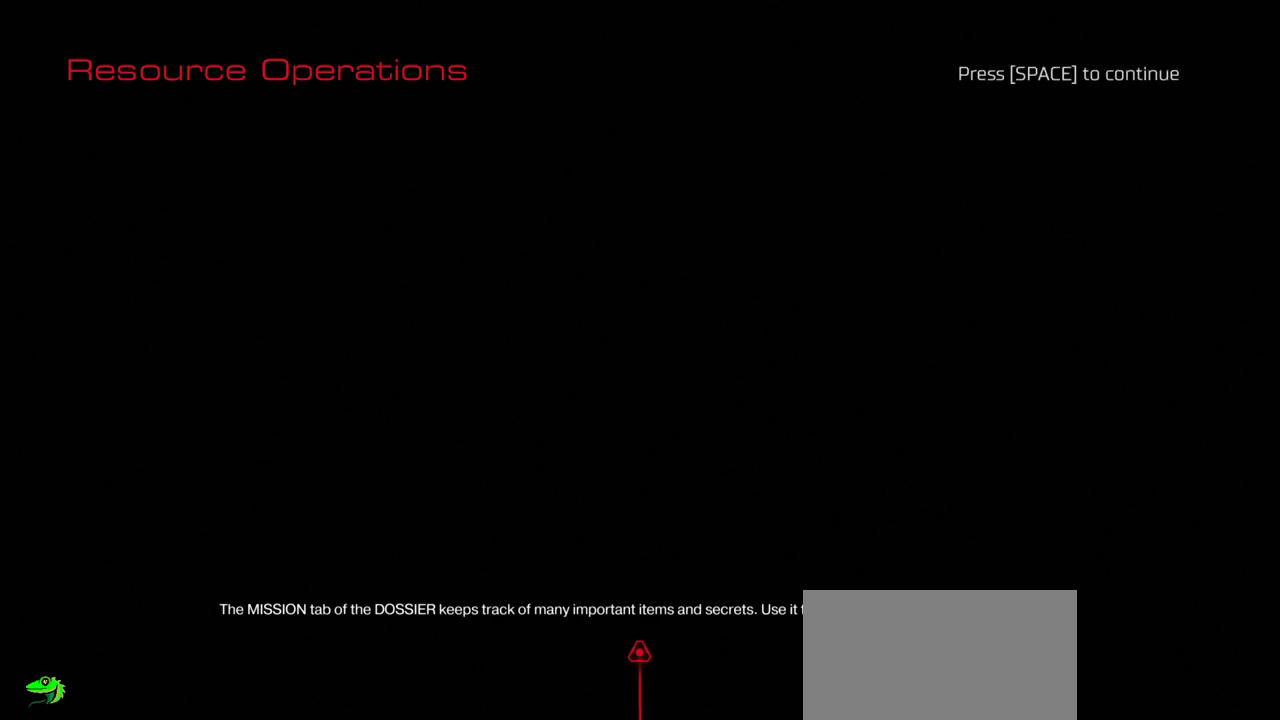
Gameplay with keyboard and mouse; each line is a JSON object with the keys and mouse buttons held at the frame after it. "events" lists presses ("down") and releases ("up") of "a", "c", "ctrl", "d", "e", "f", "q", "r", "s", "shift", "space", "tab", "w", "x", "z", "mouse_left", "mouse_wheel", "mouse_right", "mouse_mb4" and "mouse_mb5" between this image and that frame as [ms after this image, input, new state], when the widget could be followed in between. "mouse_left", "mouse_wheel", "mouse_right", "mouse_mb4", "mouse_mb5" = the "left", "wheel", "right", "mb4", "mb5" buttons of the "mouse" list. No other keys are recorded. "wheel" means that the mouse wheel is clicked or scrolled. Mouse movement is not recorded.
{"keys": [], "mouse": [], "events": [[83, "mouse_wheel", "up"]]}
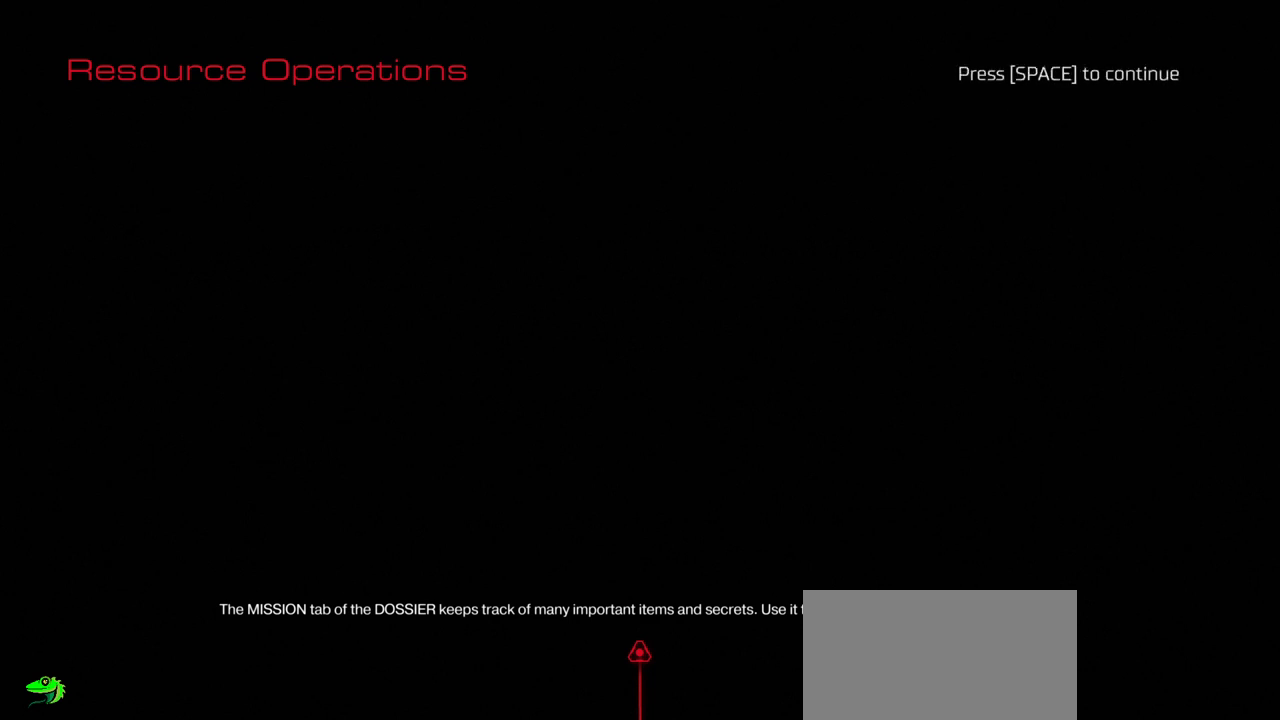
{"keys": [], "mouse": [], "events": [[150, "space", "down"], [283, "space", "up"]]}
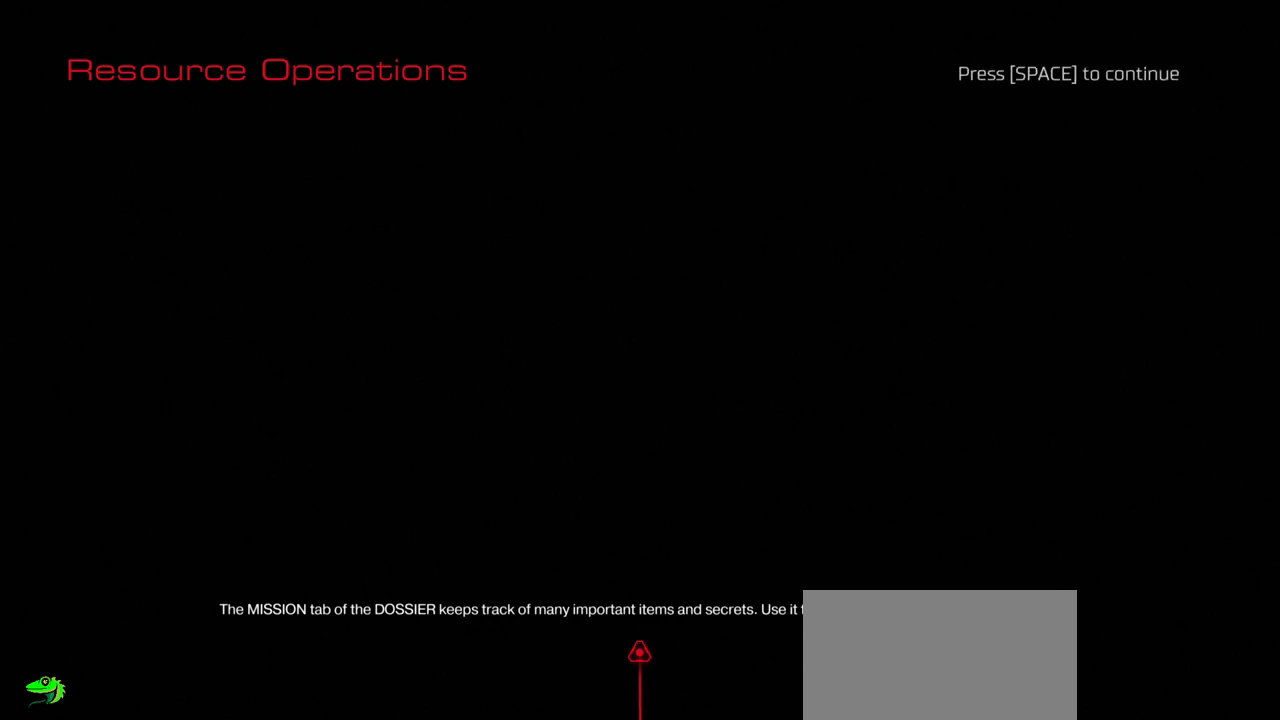
{"keys": [], "mouse": [], "events": []}
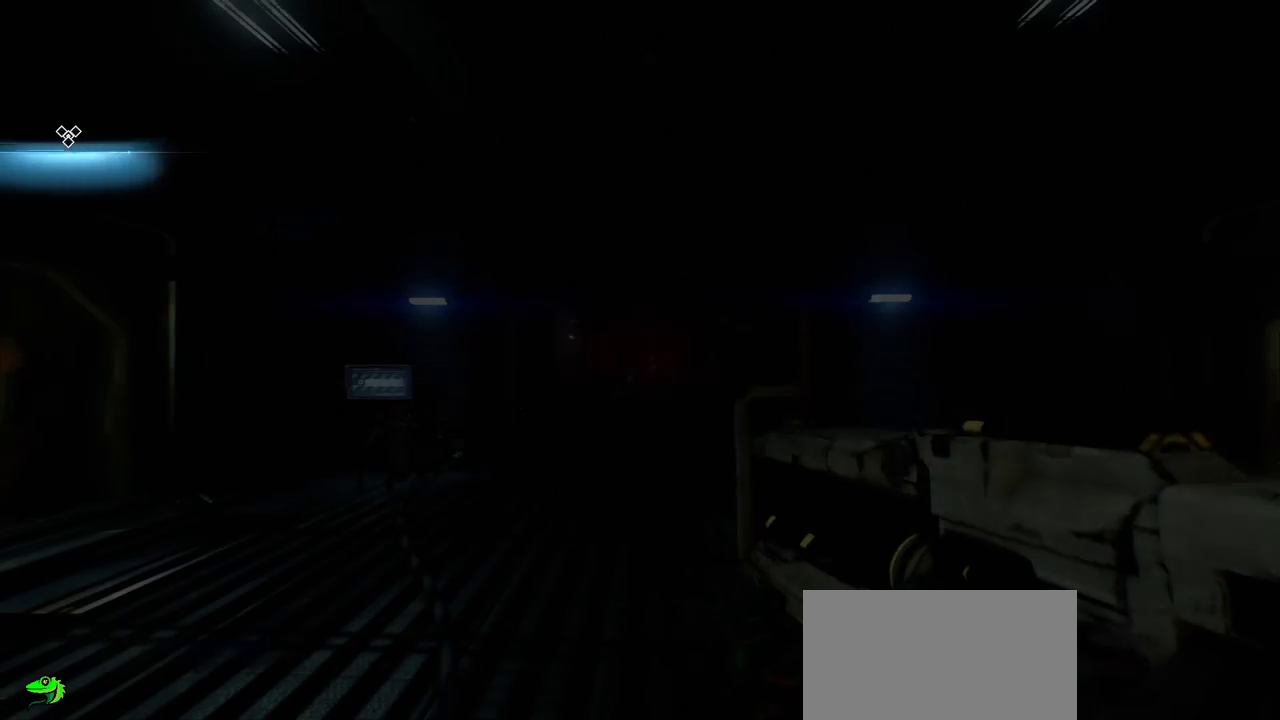
{"keys": [], "mouse": [], "events": []}
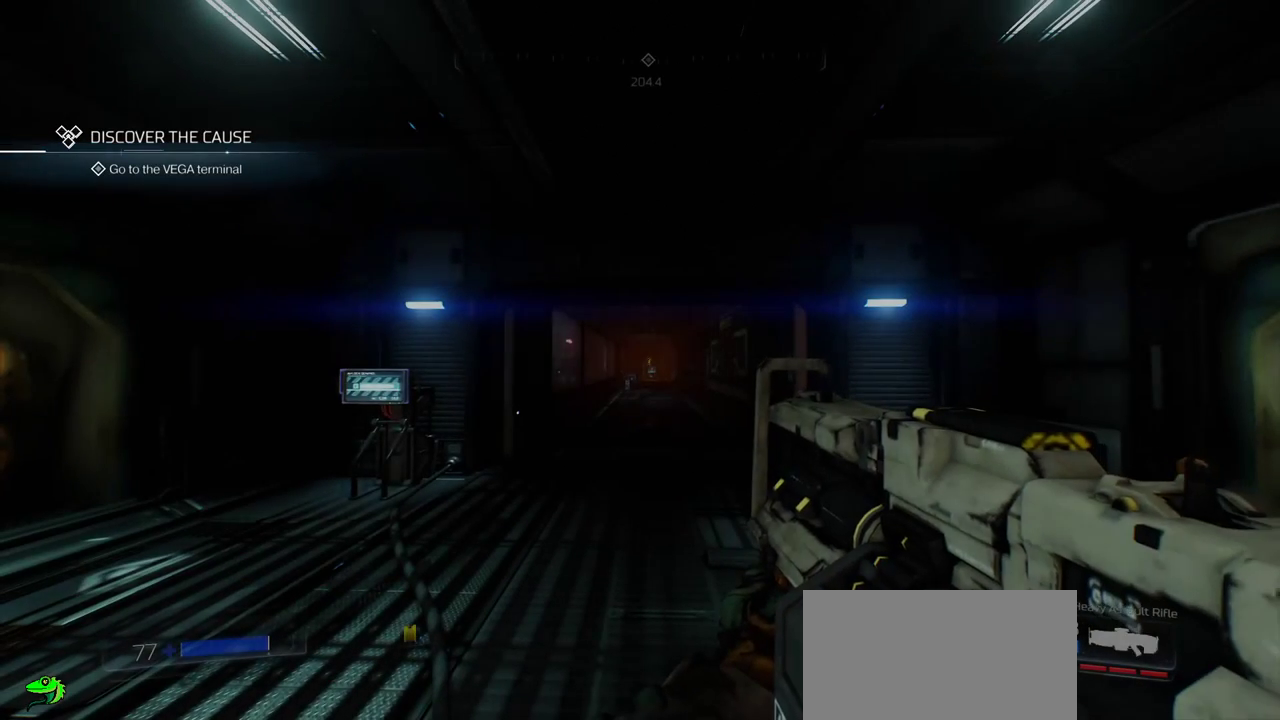
{"keys": [], "mouse": [], "events": []}
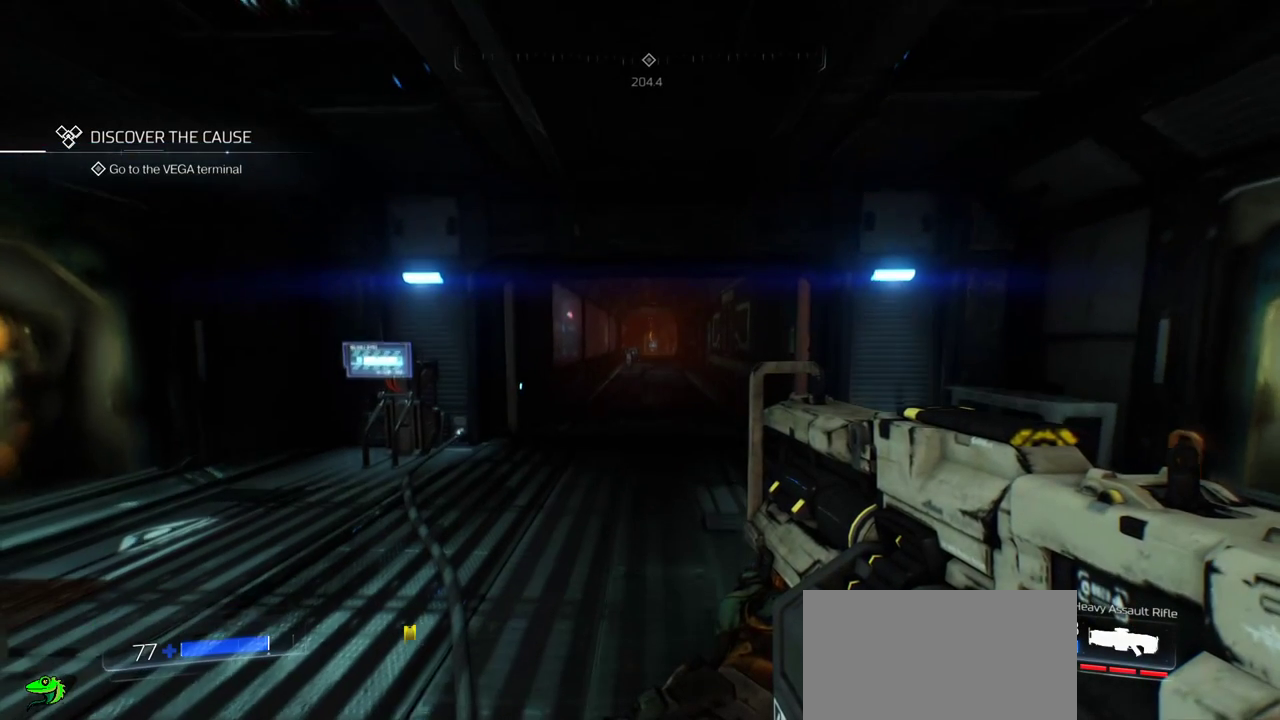
{"keys": ["w"], "mouse": [], "events": [[317, "w", "down"]]}
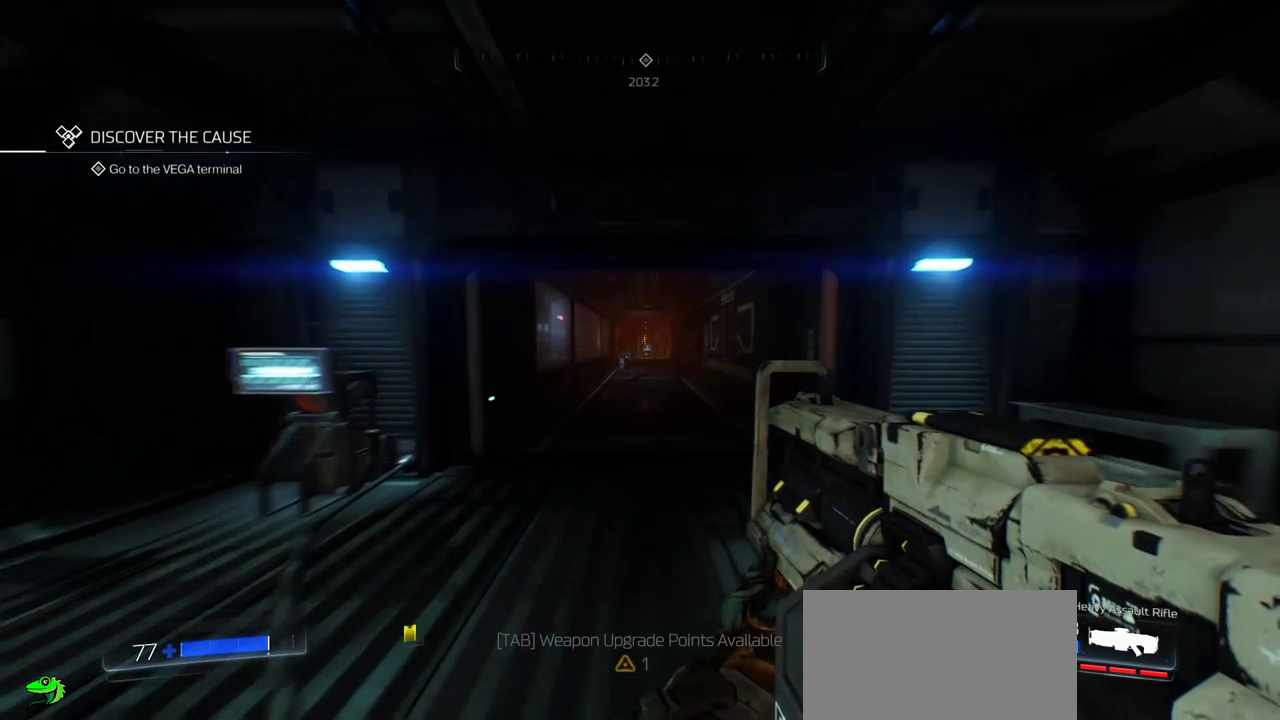
{"keys": ["w"], "mouse": [], "events": []}
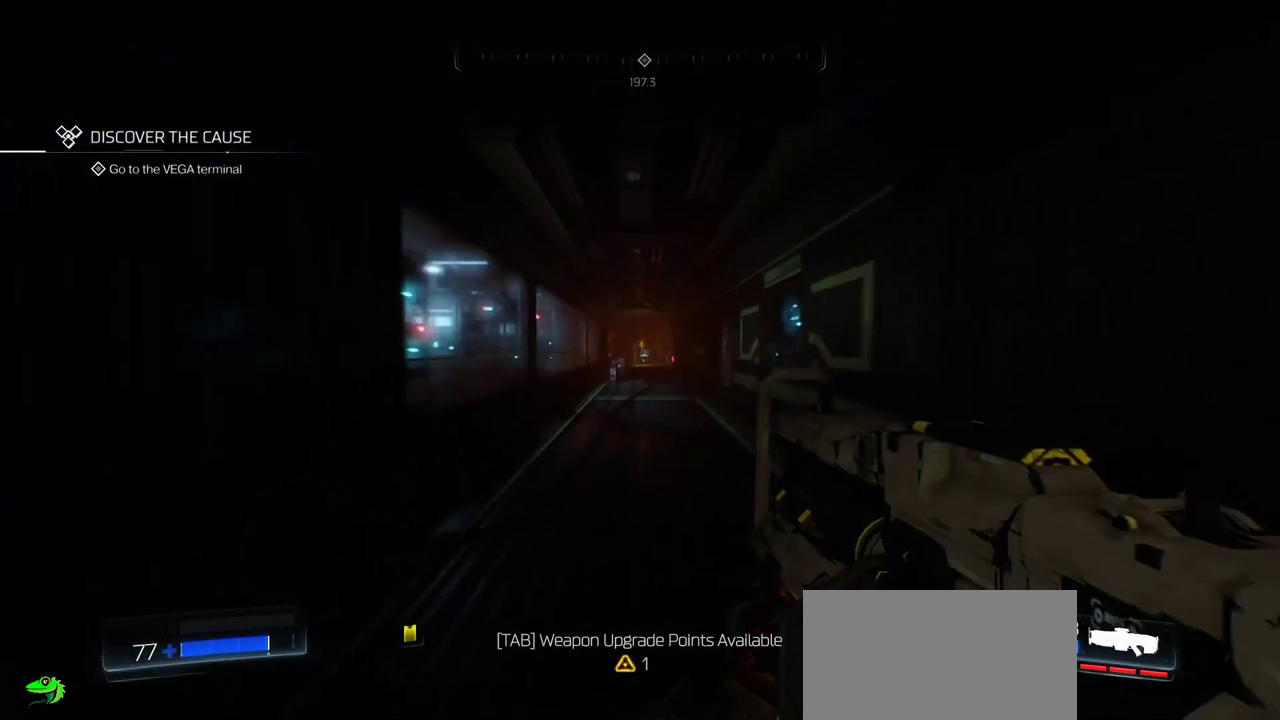
{"keys": ["w"], "mouse": [], "events": []}
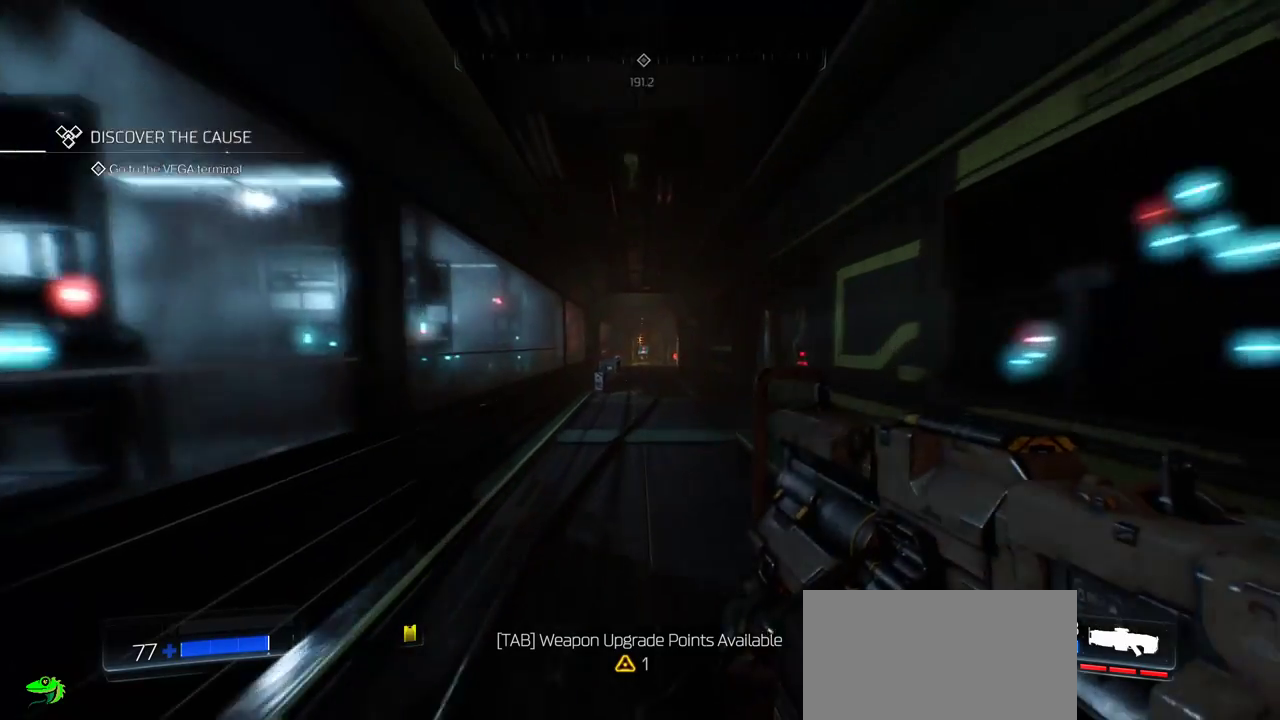
{"keys": ["w"], "mouse": [], "events": []}
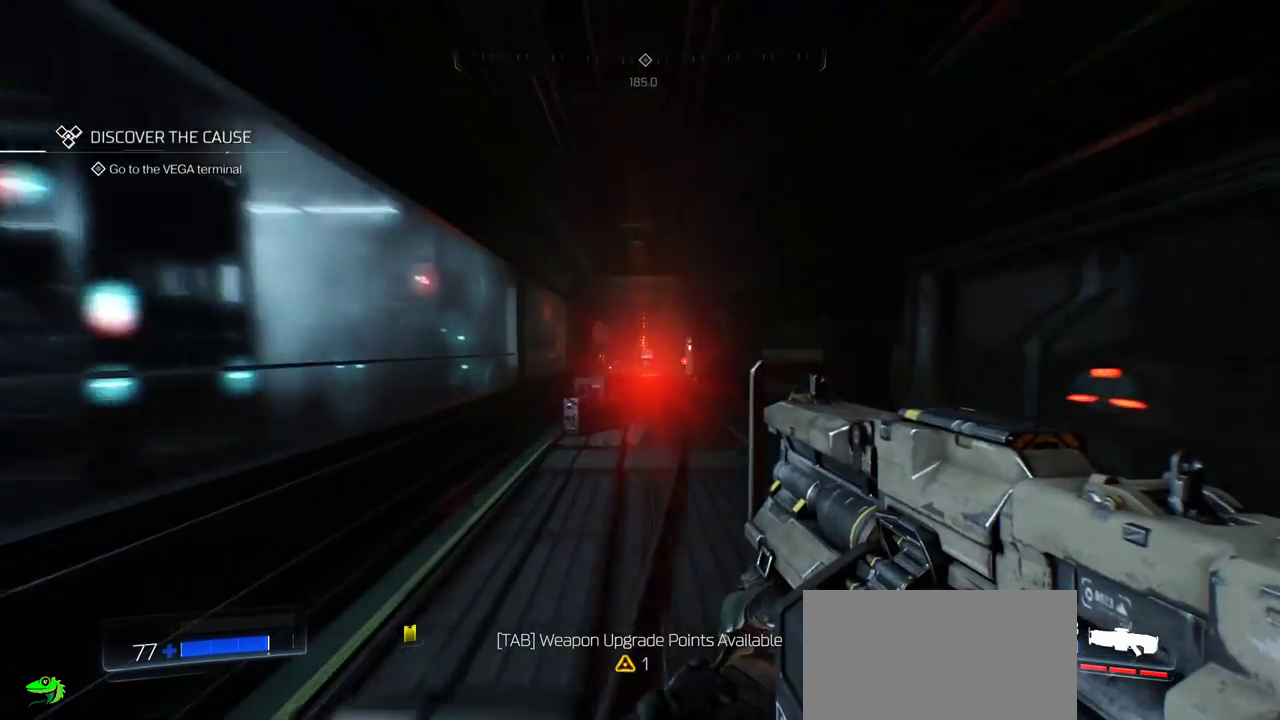
{"keys": ["w"], "mouse": [], "events": []}
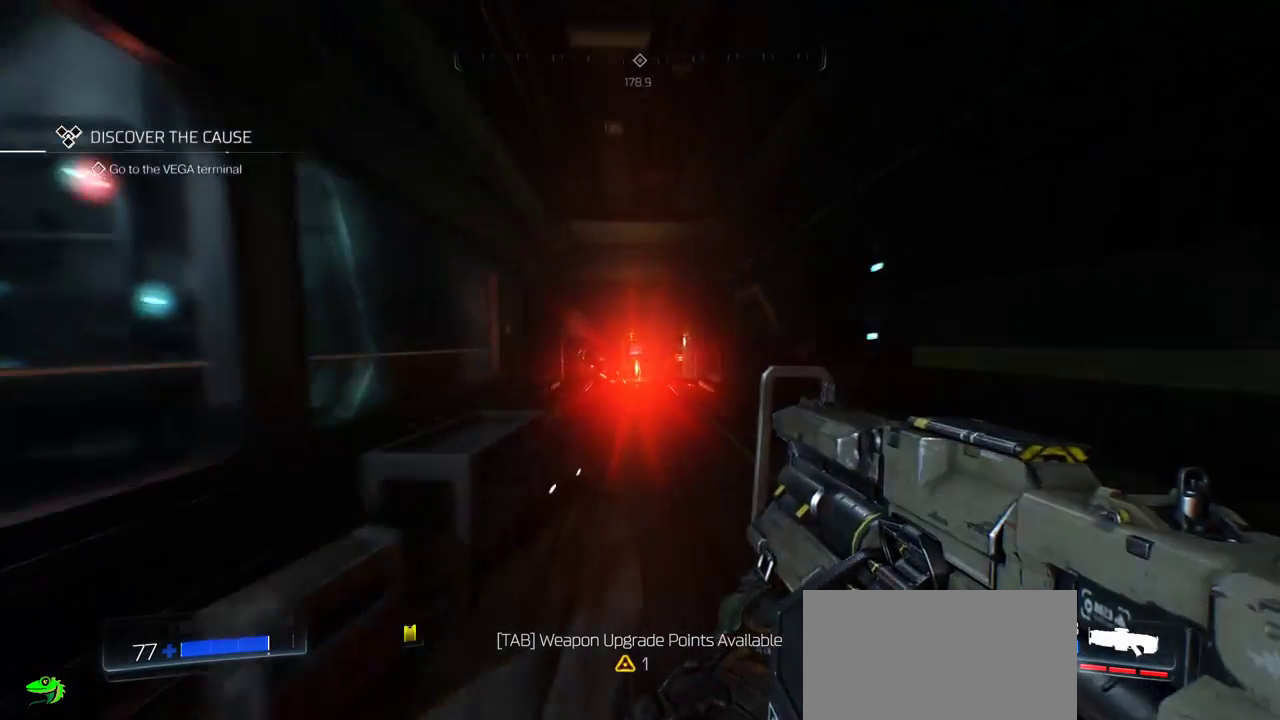
{"keys": ["w"], "mouse": ["right"], "events": [[283, "mouse_right", "down"]]}
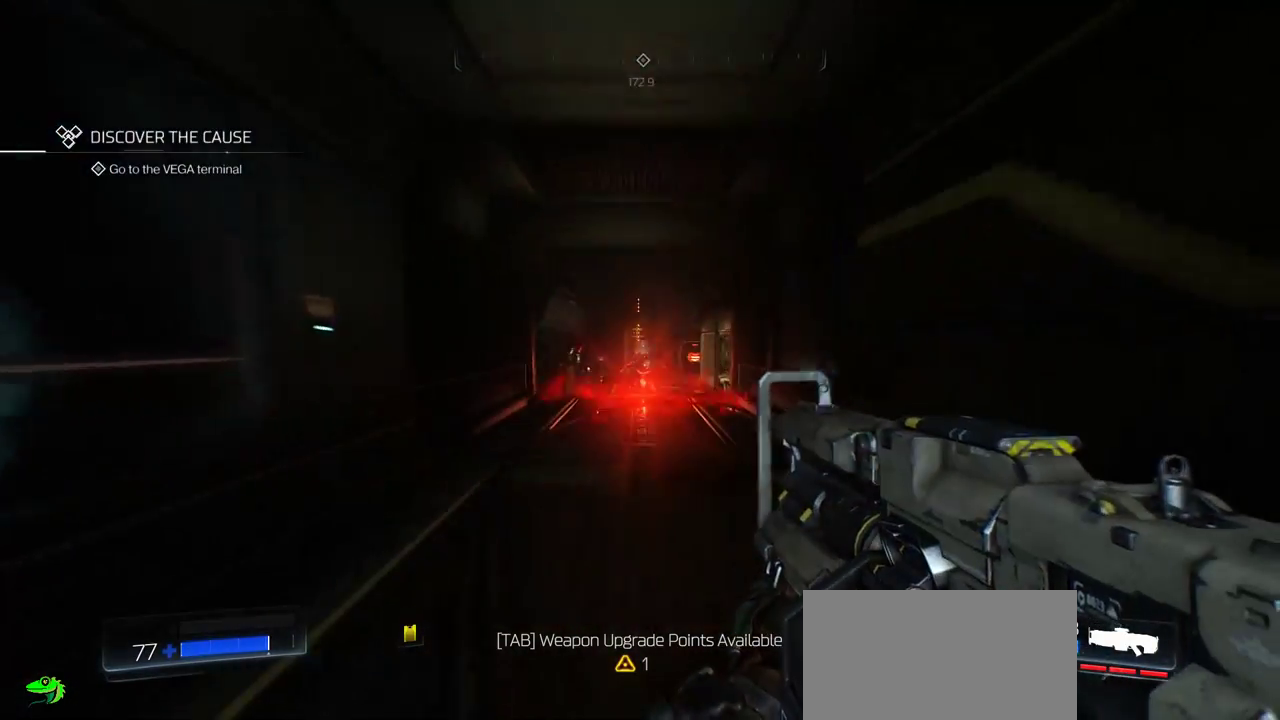
{"keys": ["shift"], "mouse": ["left", "right"], "events": [[250, "w", "up"], [417, "mouse_left", "down"], [483, "shift", "down"]]}
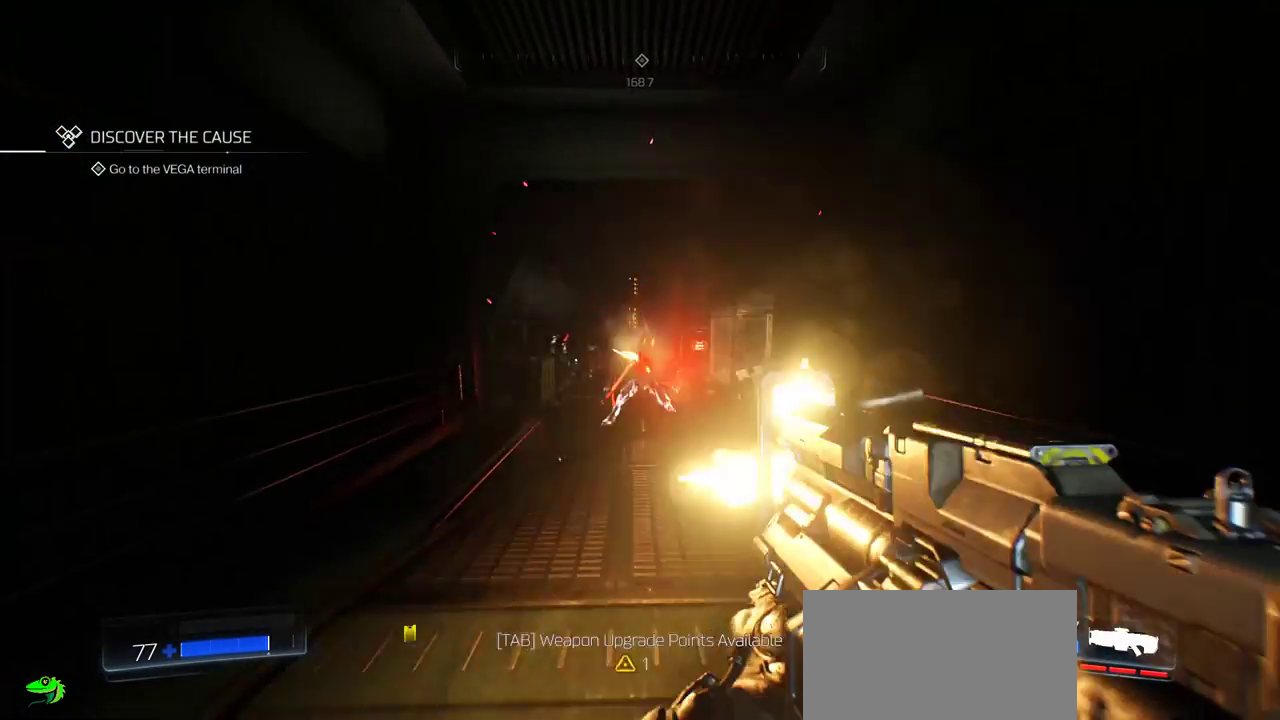
{"keys": ["w"], "mouse": ["right"], "events": [[33, "shift", "up"], [100, "s", "down"], [300, "s", "up"], [350, "mouse_left", "up"], [400, "w", "down"]]}
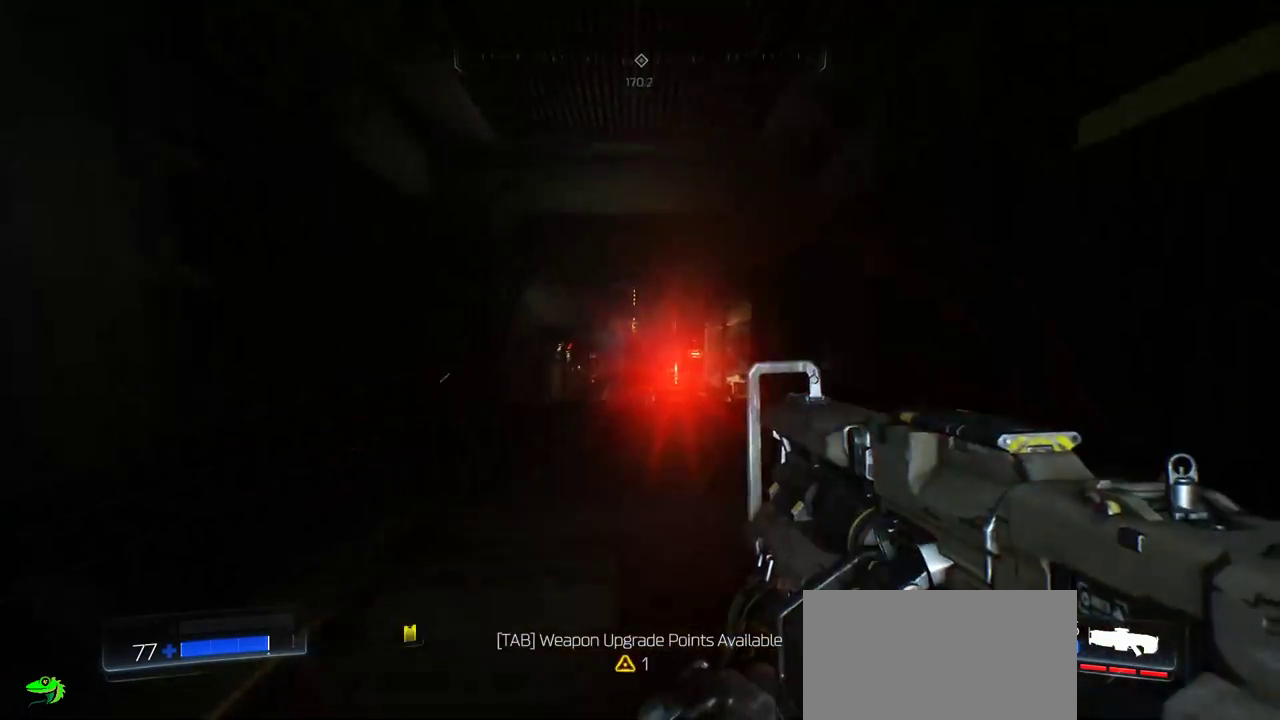
{"keys": ["w"], "mouse": ["right"], "events": []}
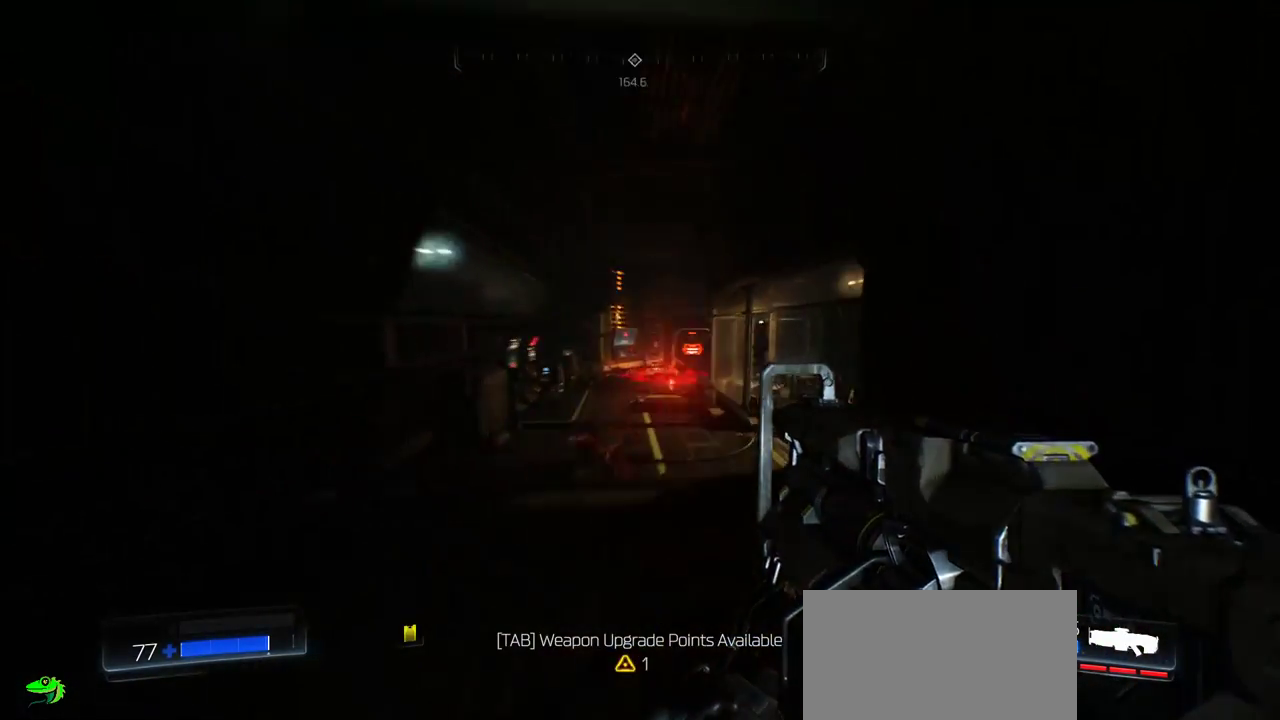
{"keys": ["a", "w"], "mouse": ["right"], "events": [[50, "a", "down"], [217, "a", "up"], [467, "a", "down"]]}
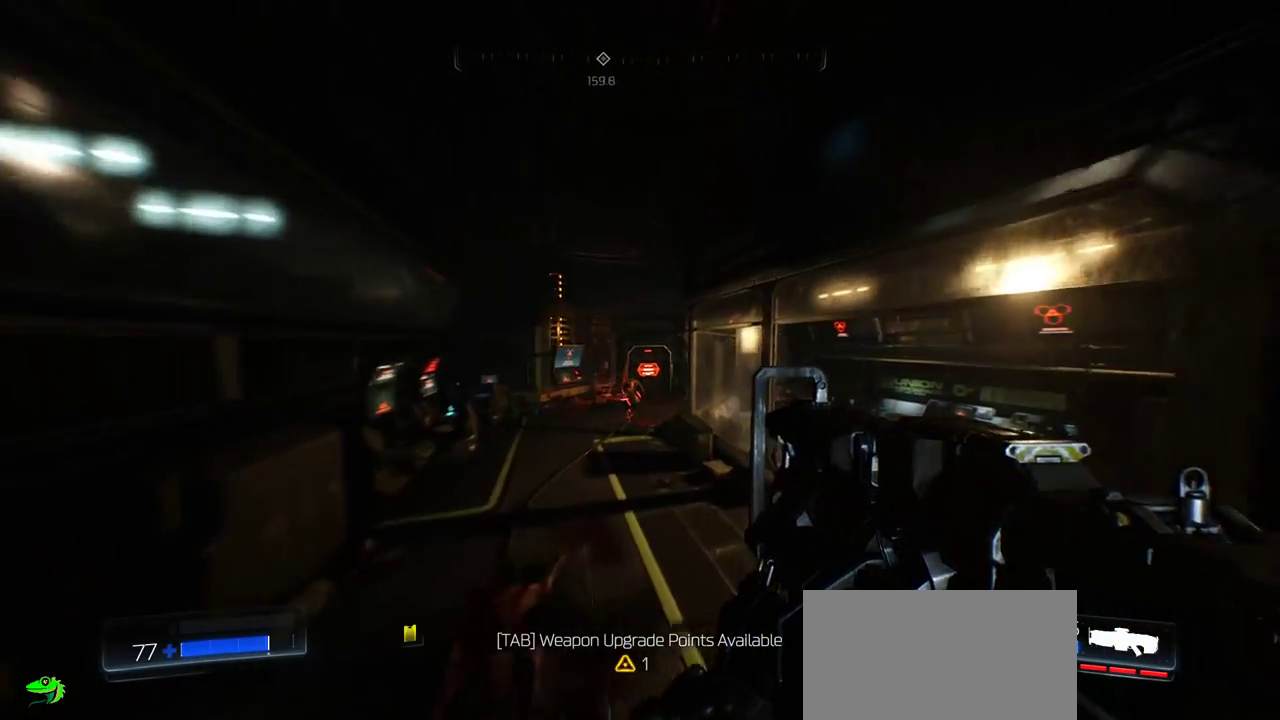
{"keys": ["w"], "mouse": ["right"], "events": [[250, "a", "up"]]}
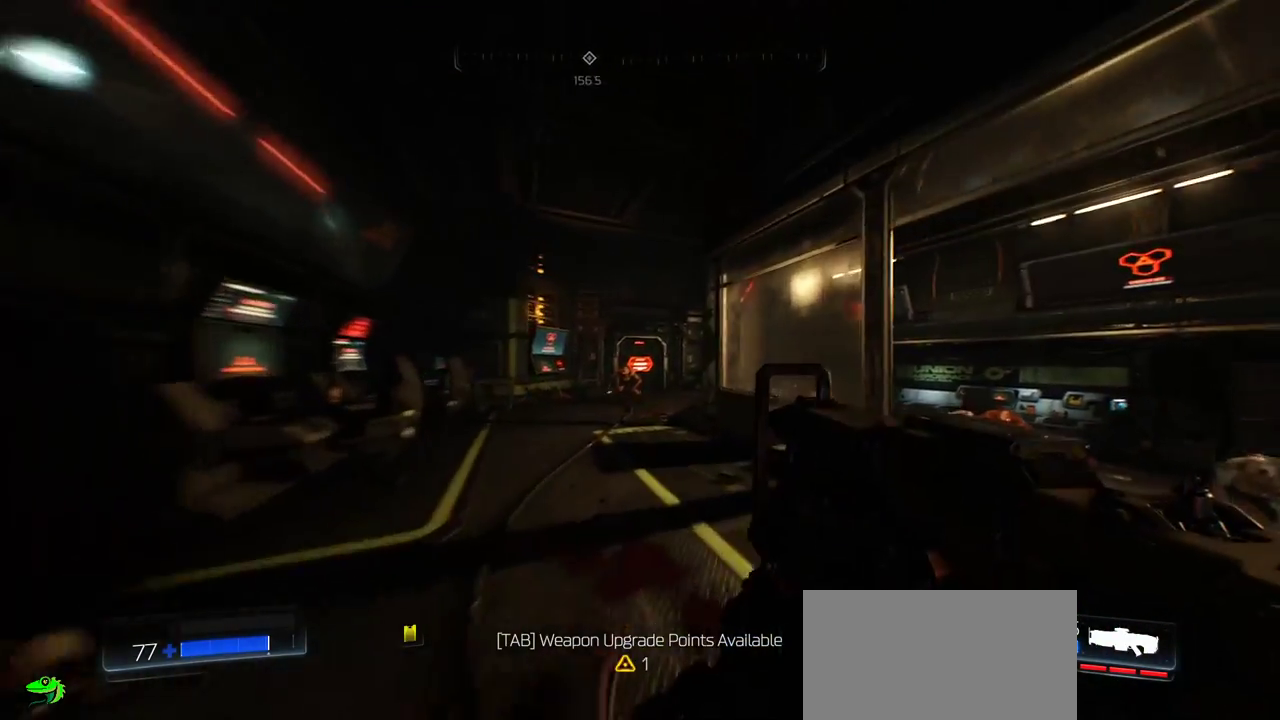
{"keys": ["a", "w"], "mouse": ["left", "right"], "events": [[133, "mouse_left", "down"], [150, "ctrl", "down"], [217, "ctrl", "up"], [317, "ctrl", "down"], [400, "ctrl", "up"], [467, "a", "down"]]}
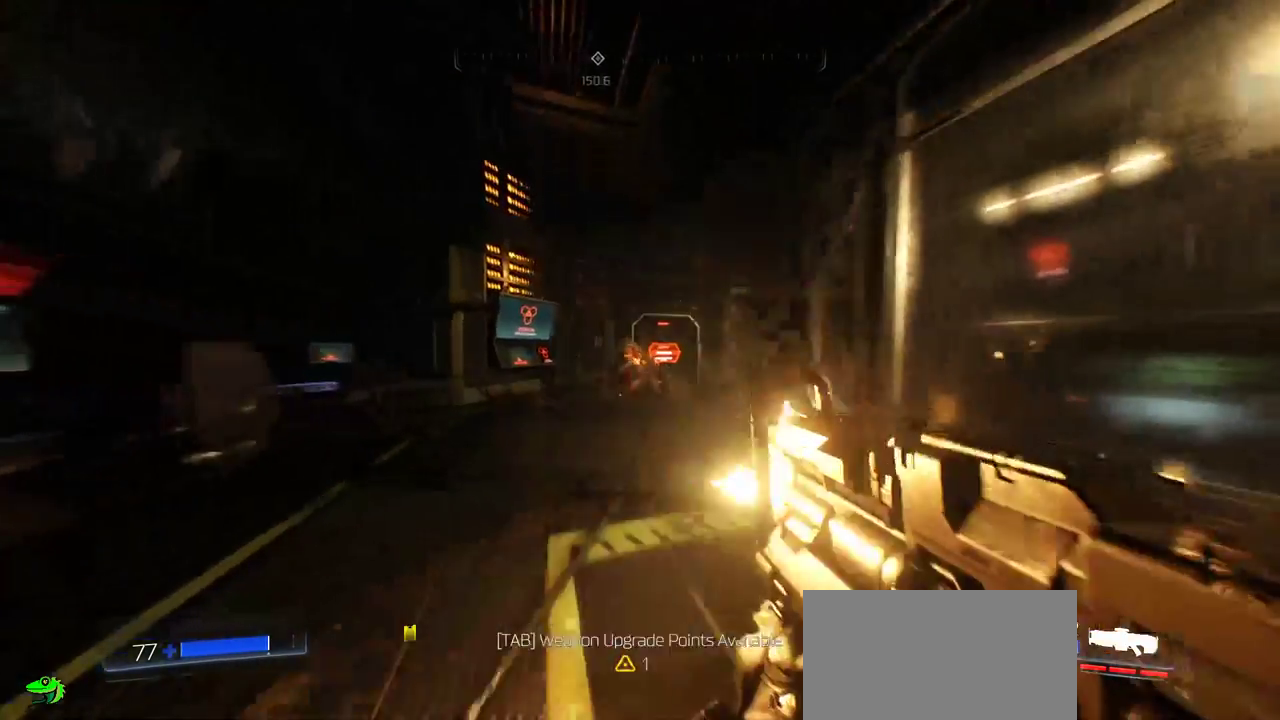
{"keys": ["s"], "mouse": [], "events": [[117, "a", "up"], [150, "w", "up"], [267, "mouse_left", "up"], [350, "mouse_right", "up"], [383, "s", "down"]]}
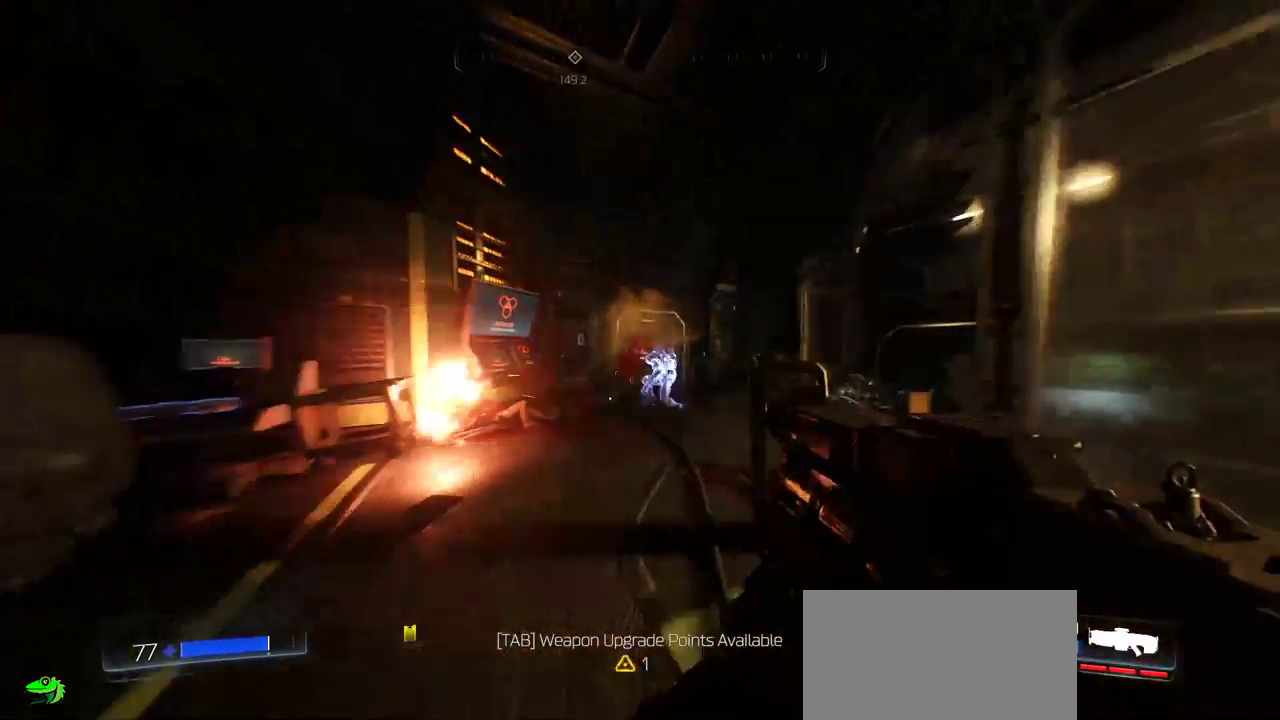
{"keys": ["w"], "mouse": [], "events": [[33, "d", "down"], [33, "s", "up"], [150, "w", "down"], [167, "d", "up"], [350, "a", "down"], [433, "a", "up"]]}
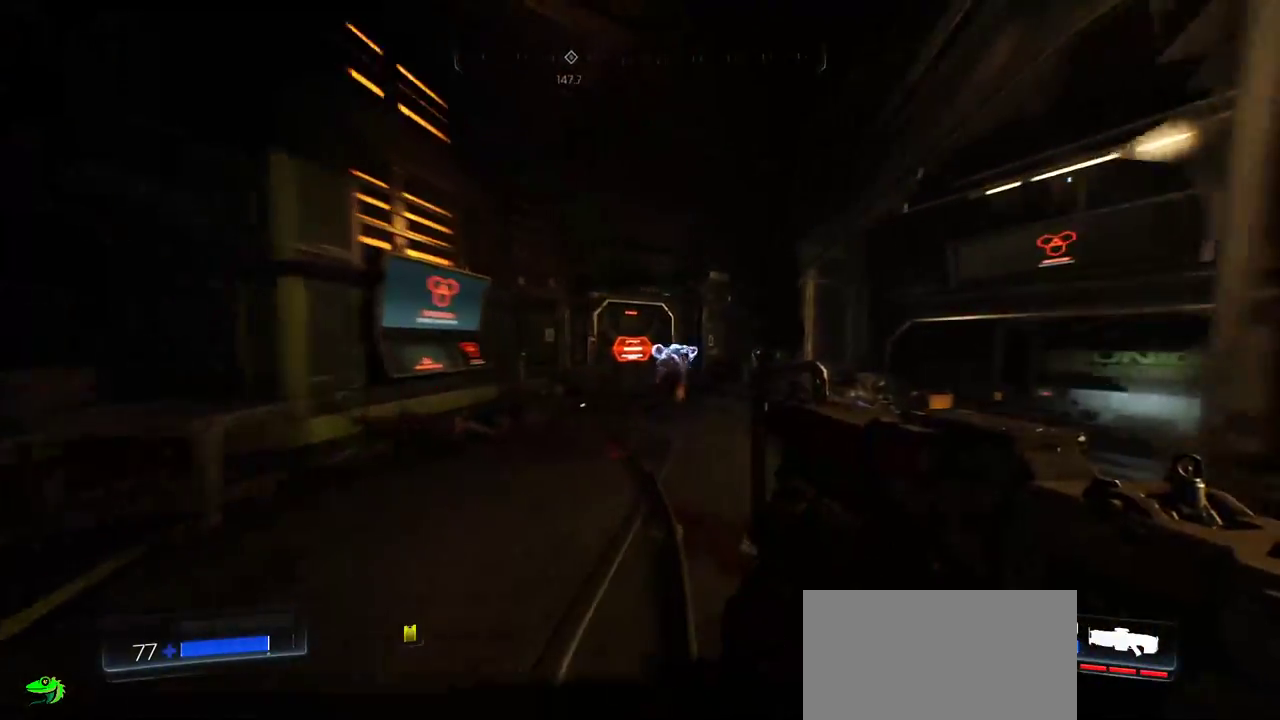
{"keys": ["w"], "mouse": [], "events": []}
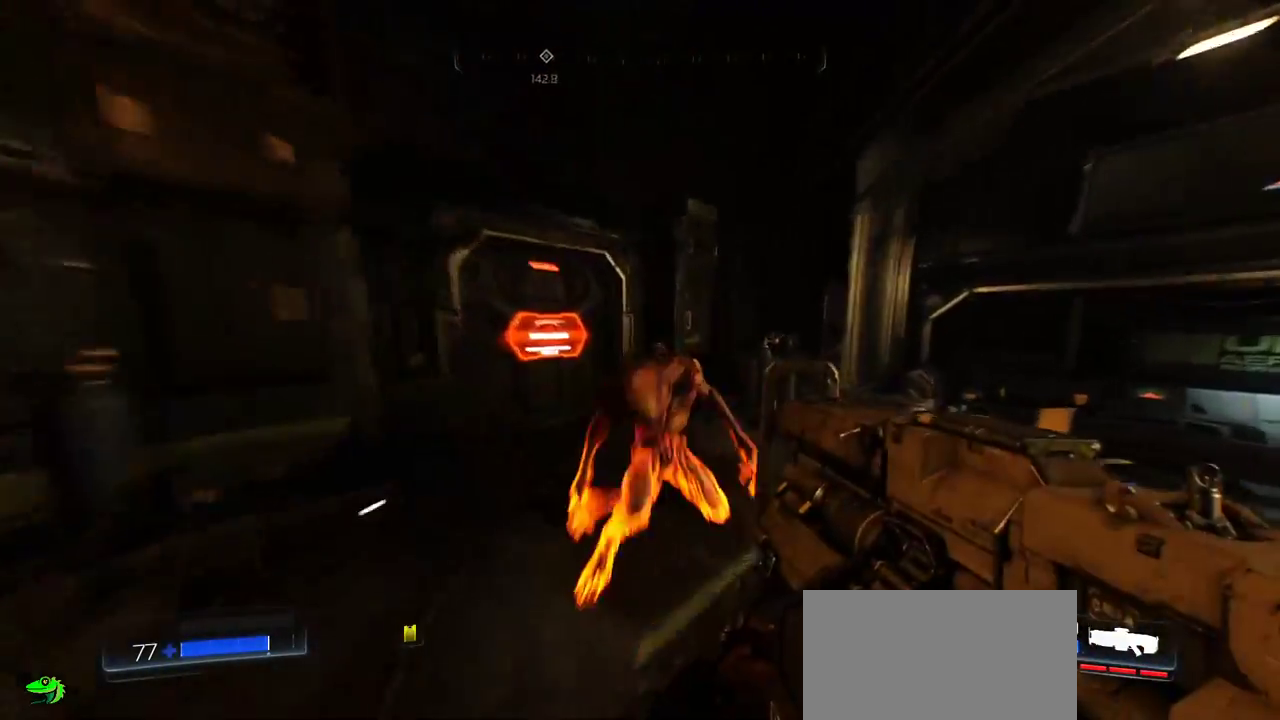
{"keys": ["s"], "mouse": [], "events": [[50, "f", "down"], [100, "w", "up"], [183, "f", "up"], [450, "s", "down"]]}
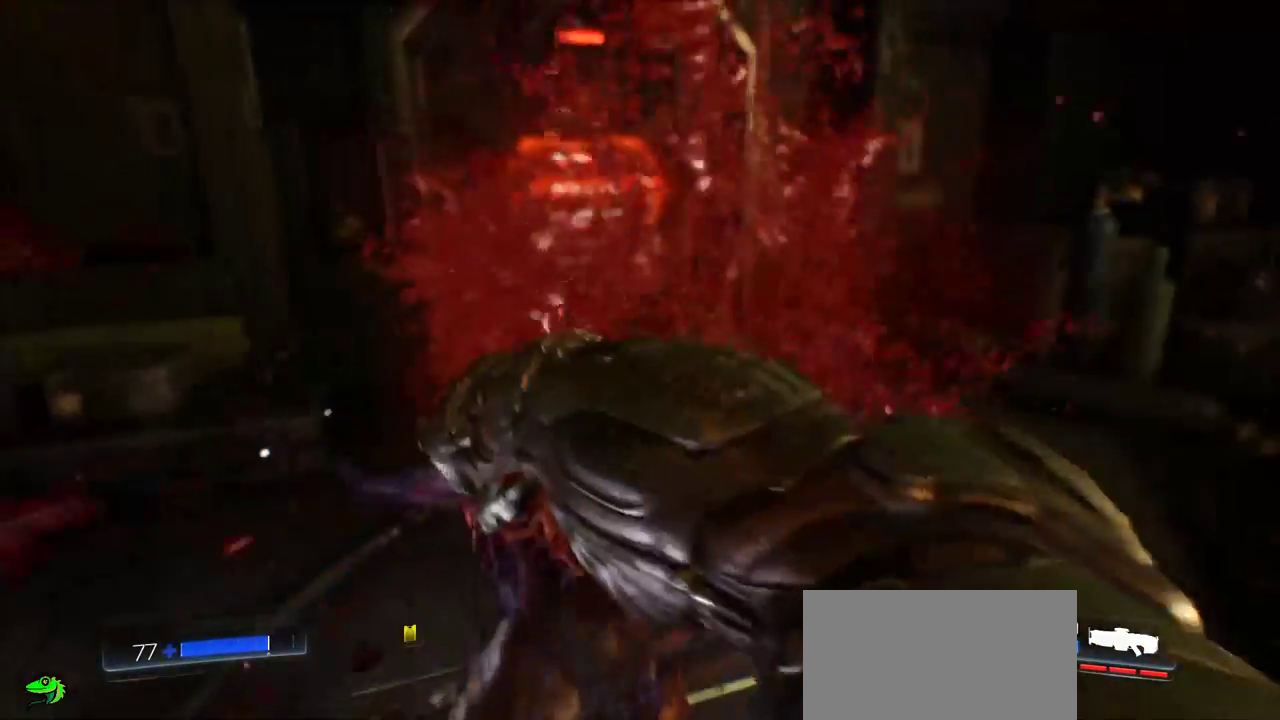
{"keys": ["a", "s"], "mouse": [], "events": [[267, "a", "down"]]}
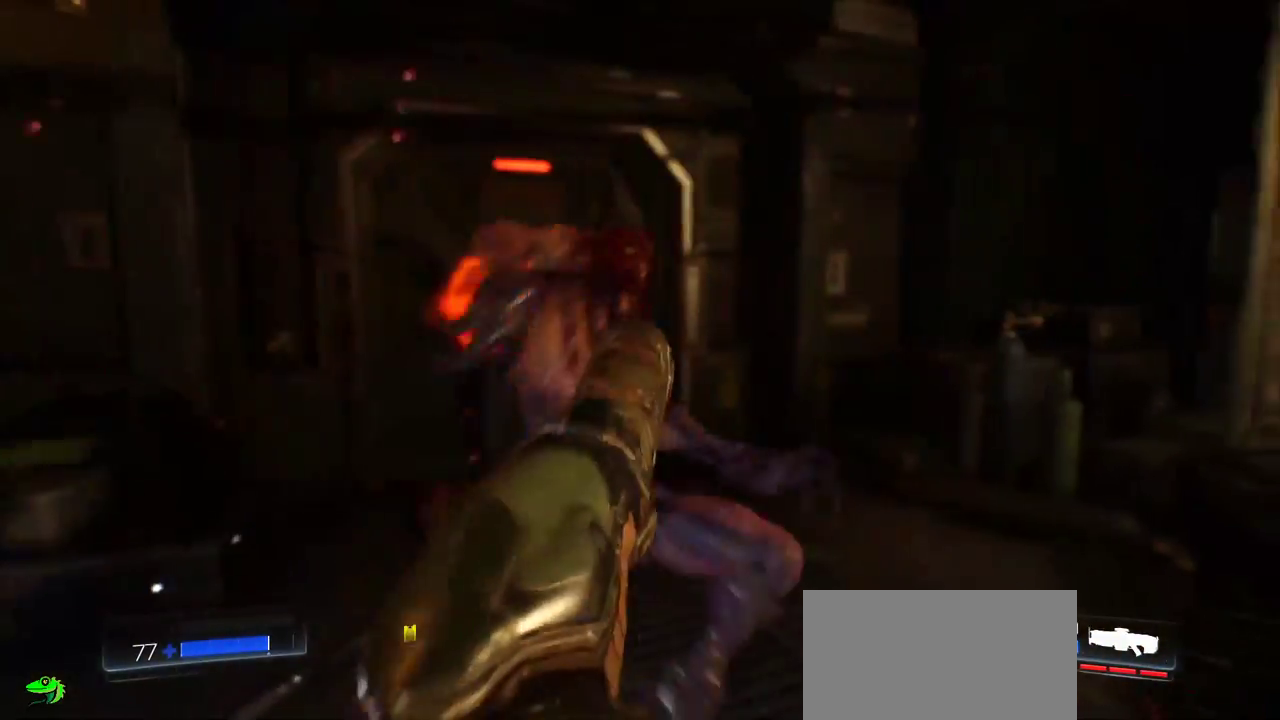
{"keys": ["s"], "mouse": [], "events": [[50, "a", "up"], [217, "d", "down"], [400, "d", "up"]]}